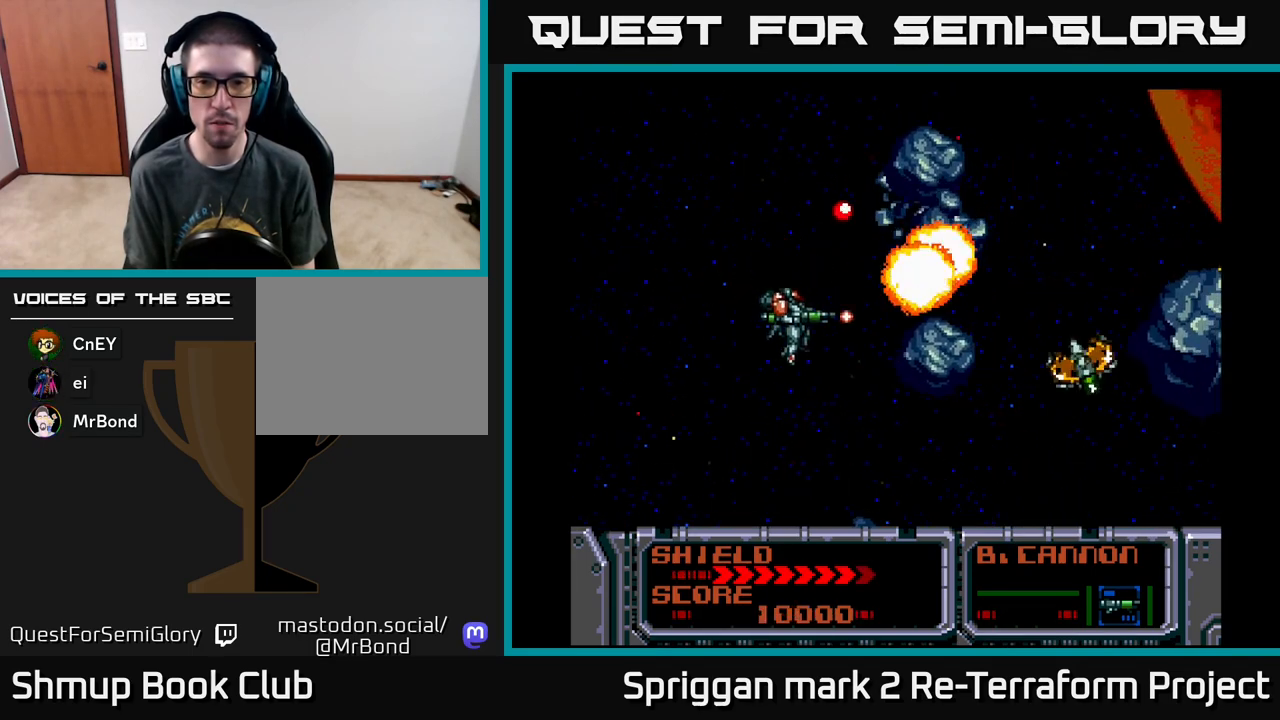
Gameplay with a controller (Xbox layout); each line is a JSON object with the inputs held at the frame after it. "events" lists button and stick changes between this image and that frame as [ms after this image, input, new state], when the widget could be followed in between. Not read: left_stick right_stick.
{"buttons": ["A"], "events": [[67, "DPAD_LEFT", "down"], [133, "DPAD_DOWN", "down"], [217, "DPAD_LEFT", "up"], [267, "DPAD_LEFT", "down"], [283, "DPAD_DOWN", "up"], [500, "DPAD_LEFT", "up"]]}
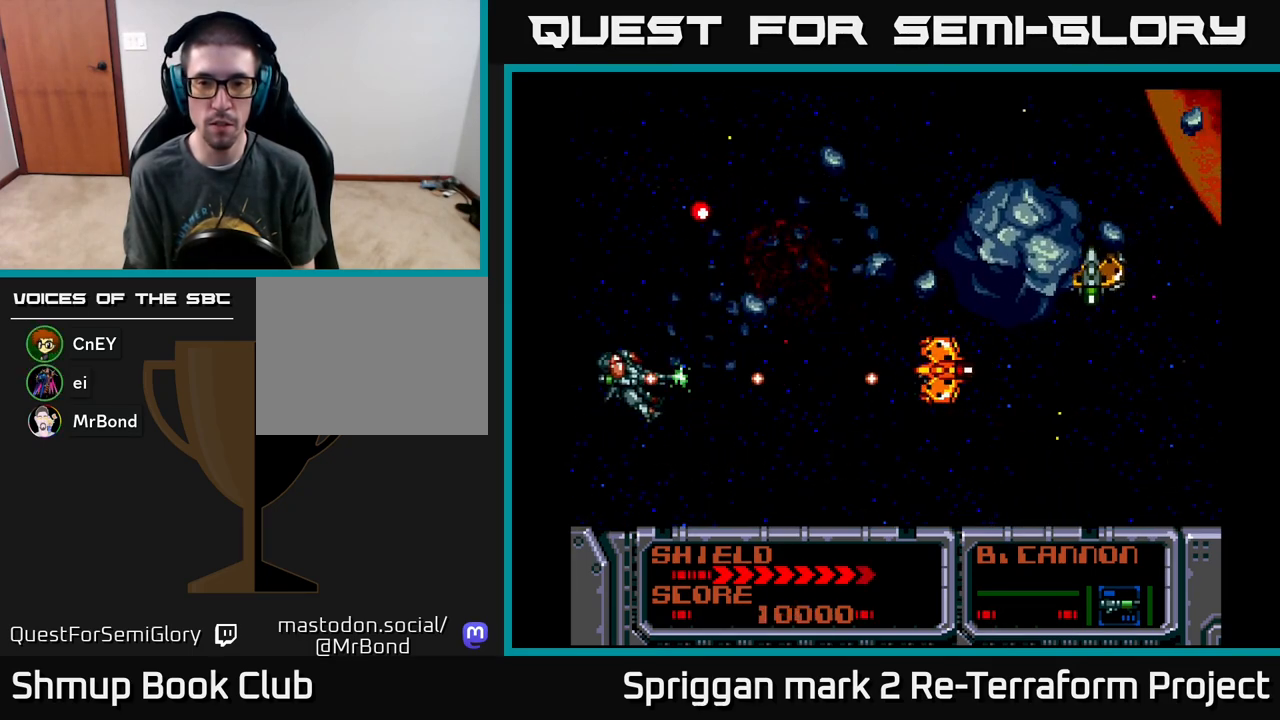
{"buttons": ["A"], "events": [[183, "DPAD_RIGHT", "down"], [217, "DPAD_UP", "down"], [250, "DPAD_RIGHT", "up"], [383, "DPAD_RIGHT", "down"], [417, "DPAD_UP", "up"], [483, "DPAD_RIGHT", "up"]]}
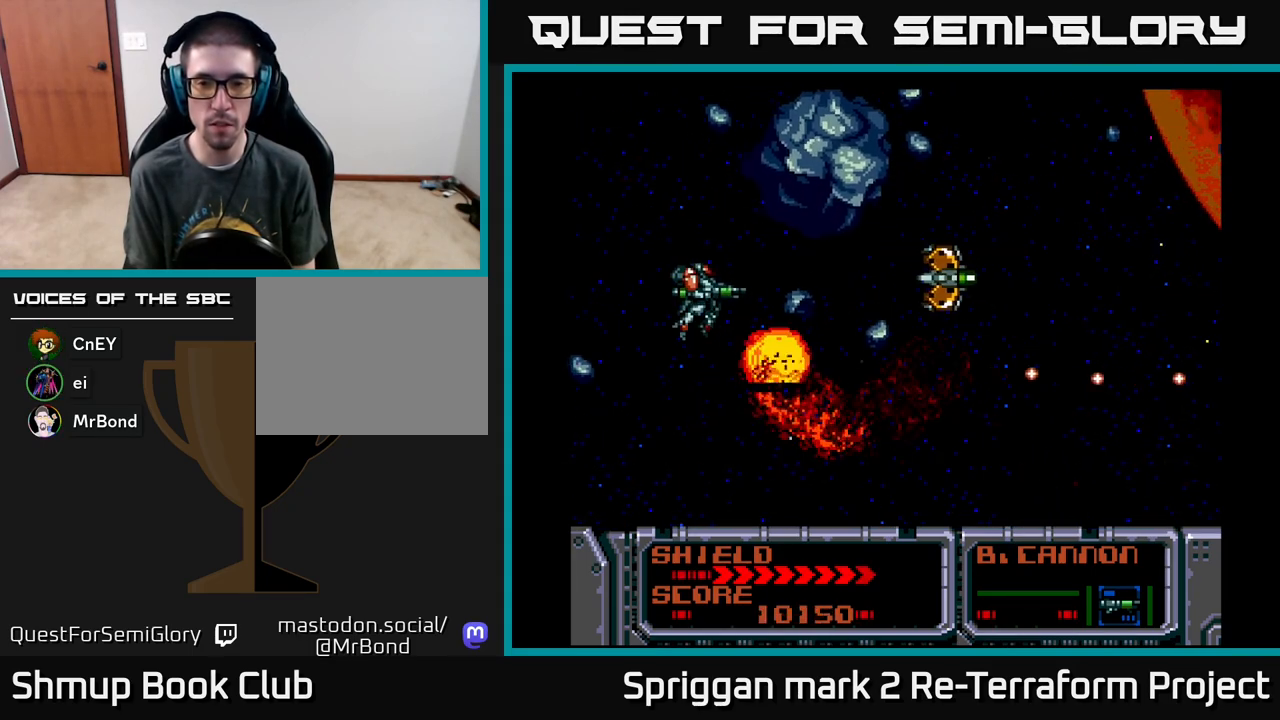
{"buttons": [], "events": [[417, "A", "up"]]}
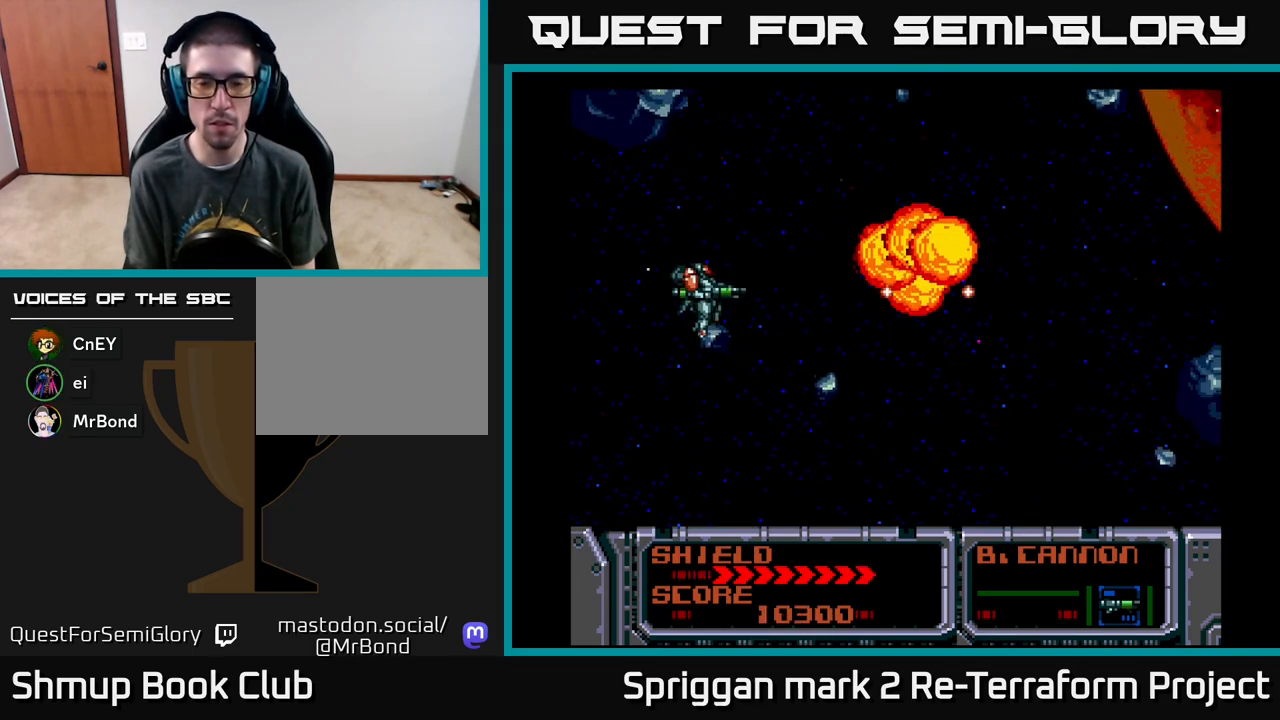
{"buttons": ["A"], "events": [[367, "A", "down"]]}
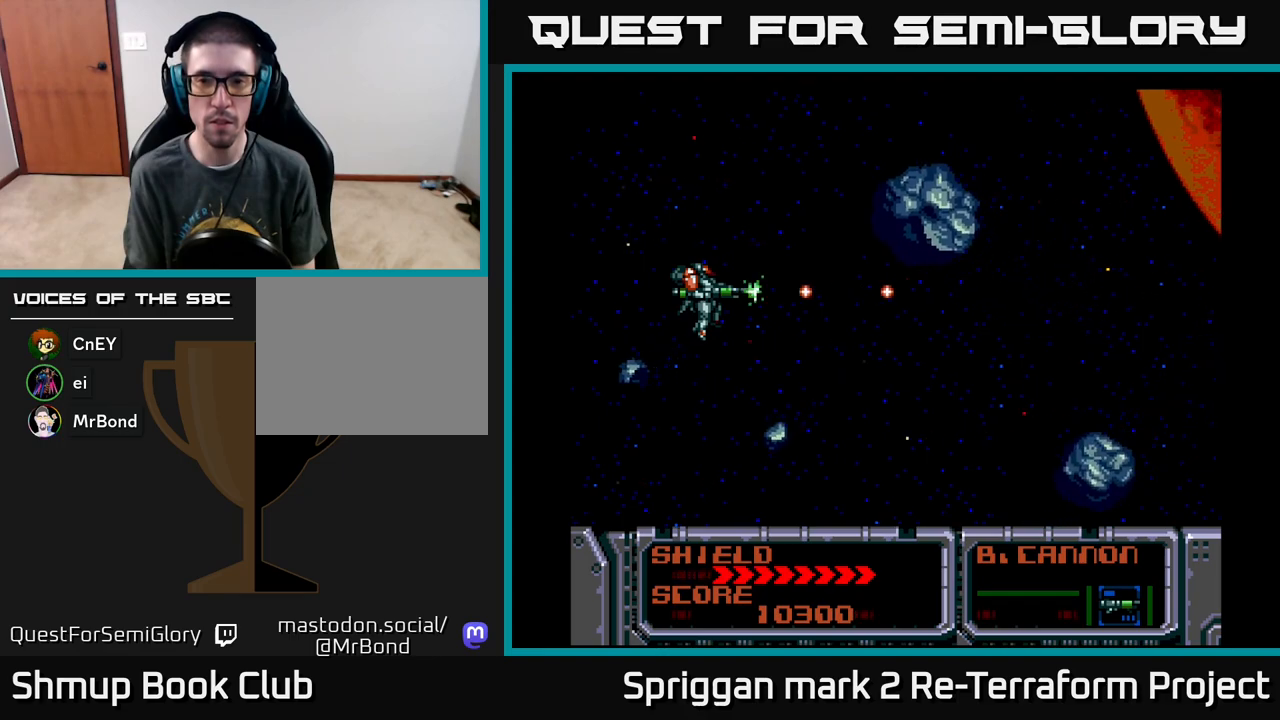
{"buttons": ["A"], "events": []}
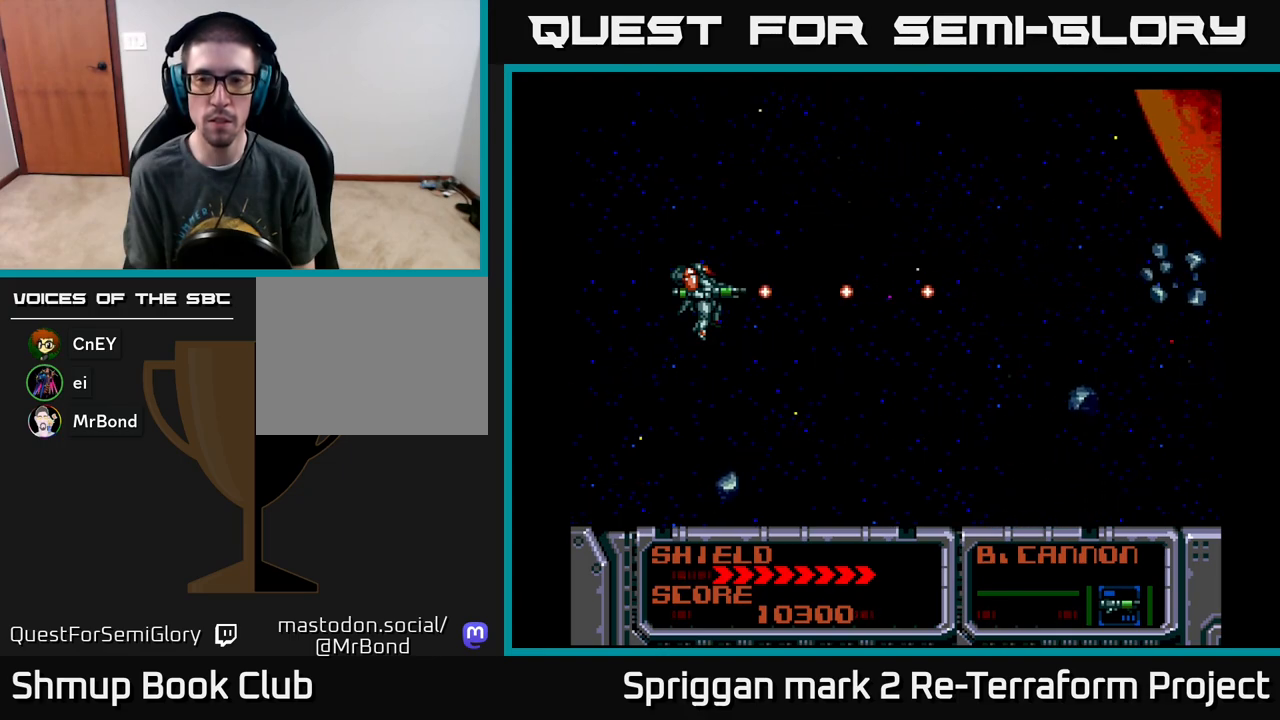
{"buttons": ["A"], "events": []}
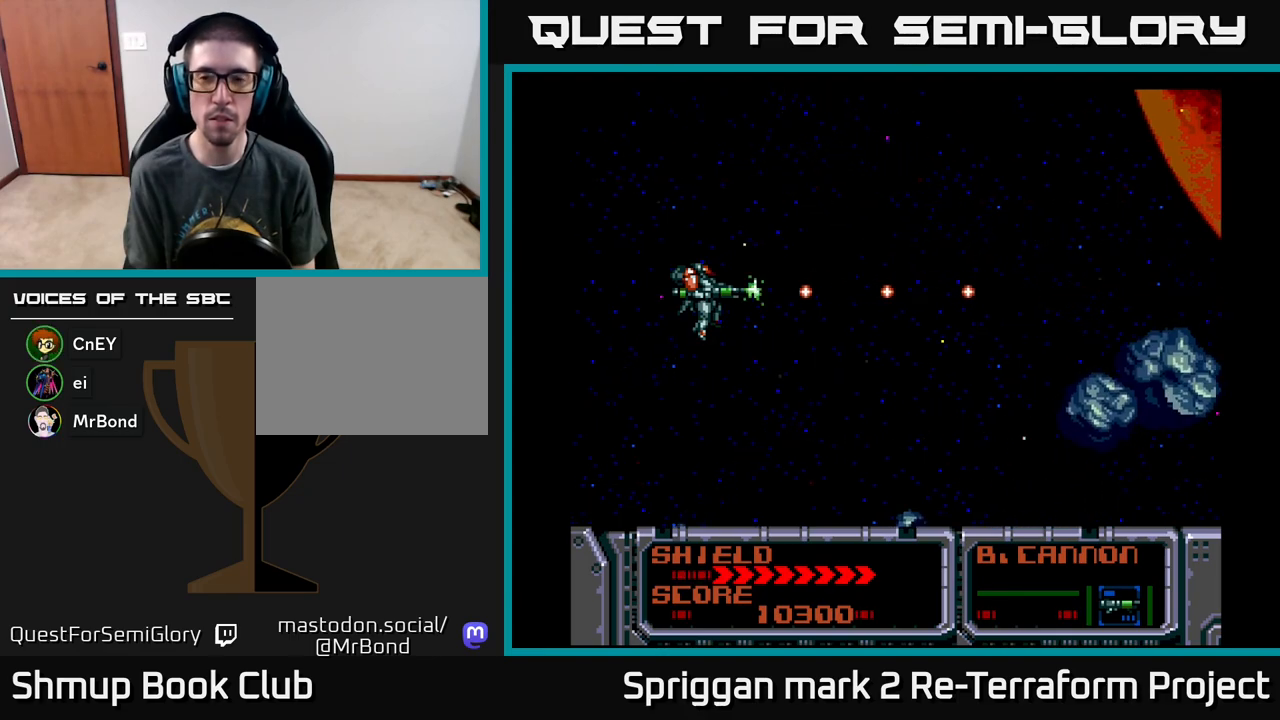
{"buttons": ["A"], "events": []}
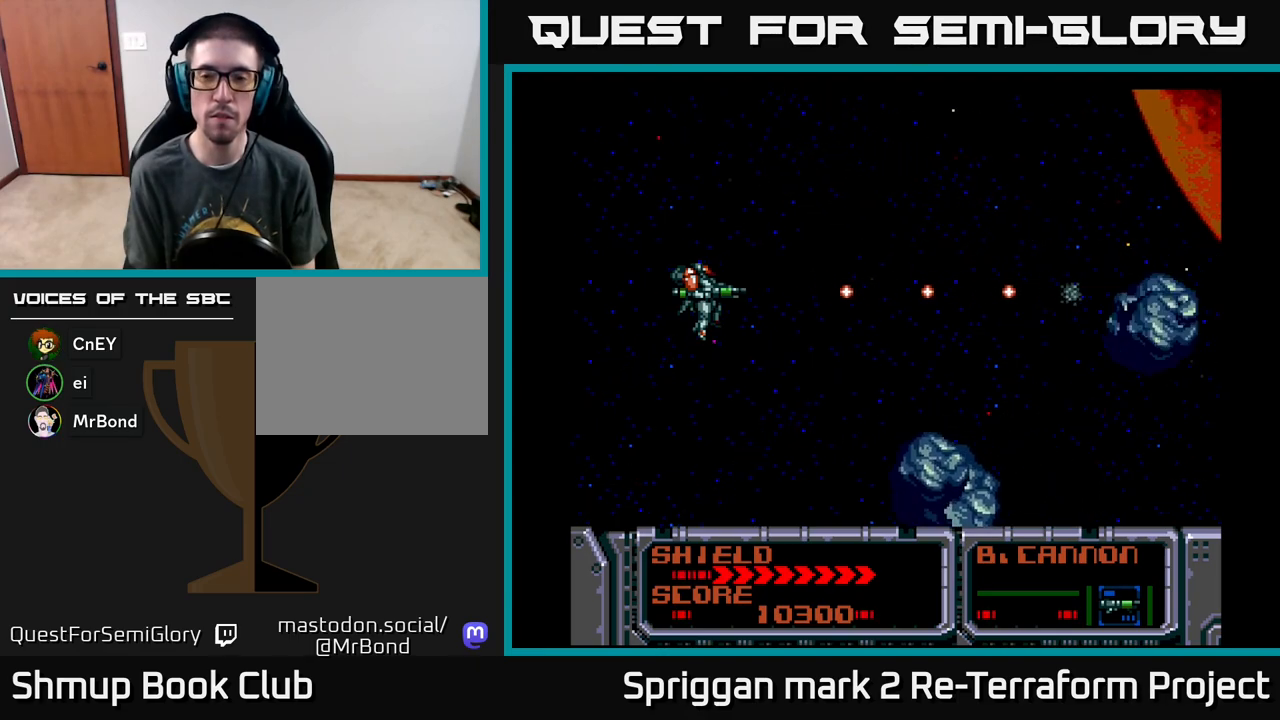
{"buttons": ["A"], "events": []}
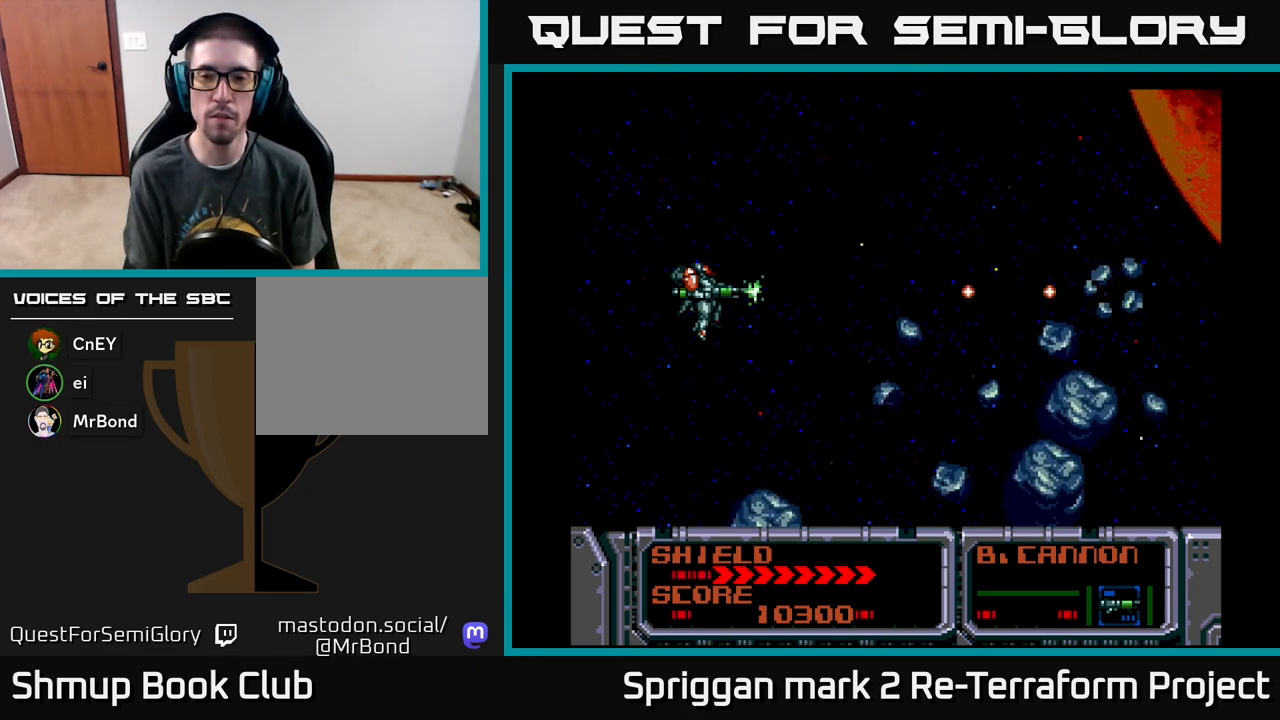
{"buttons": ["A"], "events": []}
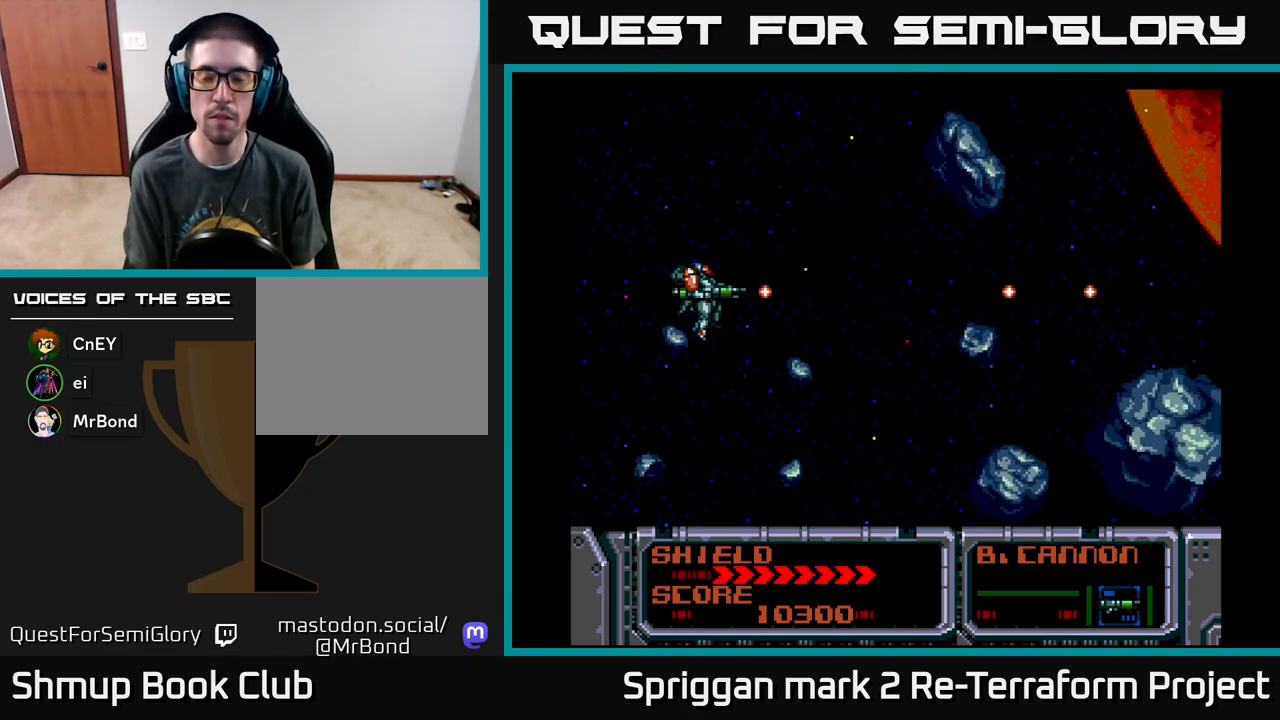
{"buttons": ["A"], "events": []}
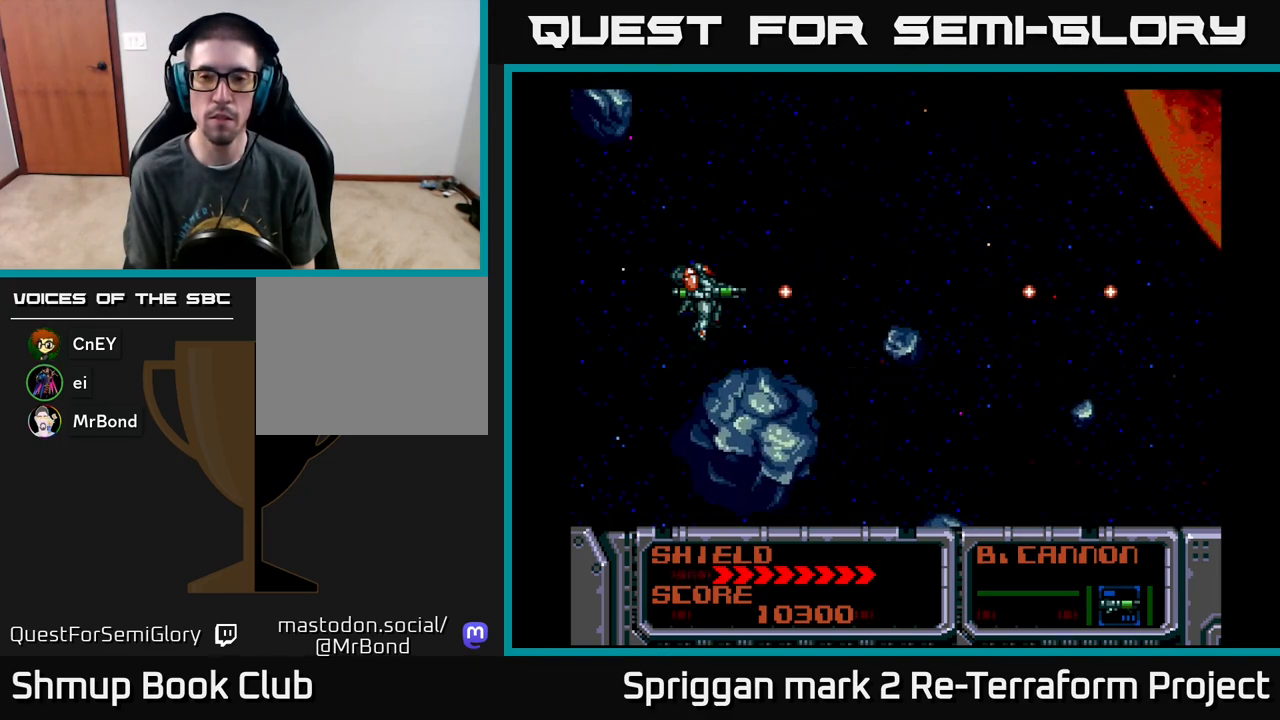
{"buttons": ["A"], "events": []}
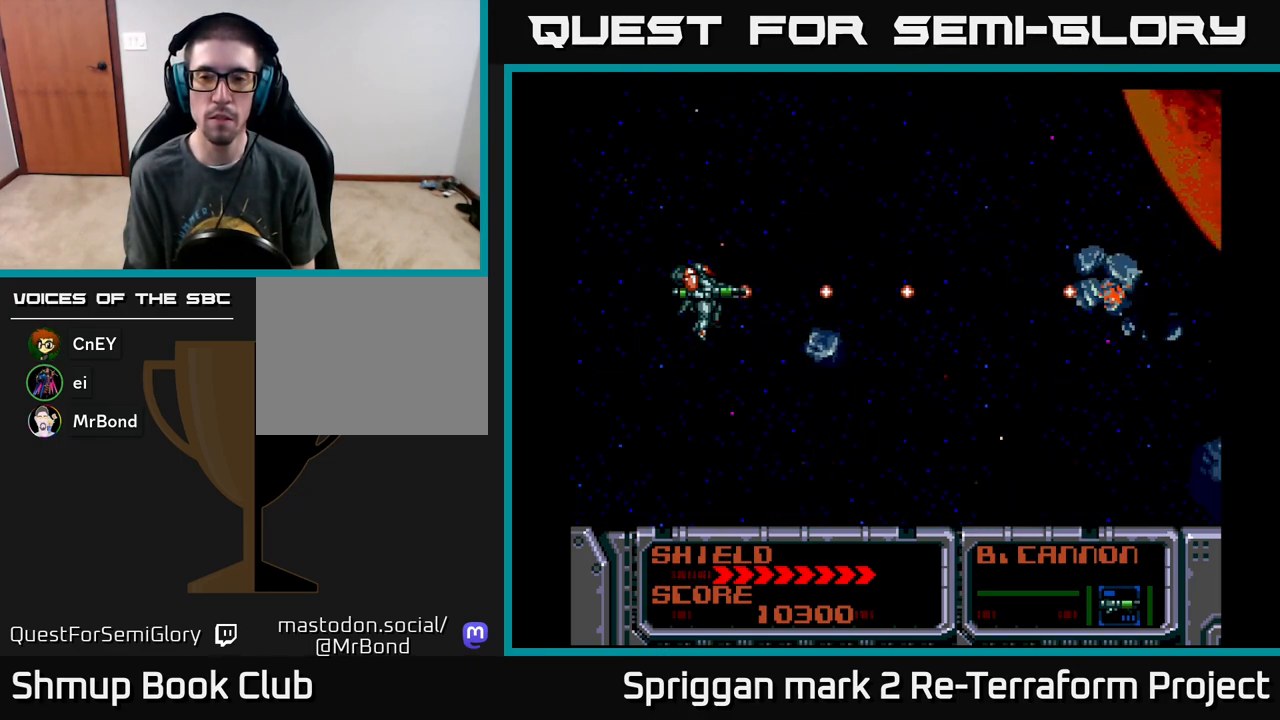
{"buttons": ["A", "DPAD_RIGHT"], "events": [[367, "DPAD_UP", "down"], [483, "DPAD_UP", "up"], [500, "DPAD_RIGHT", "down"]]}
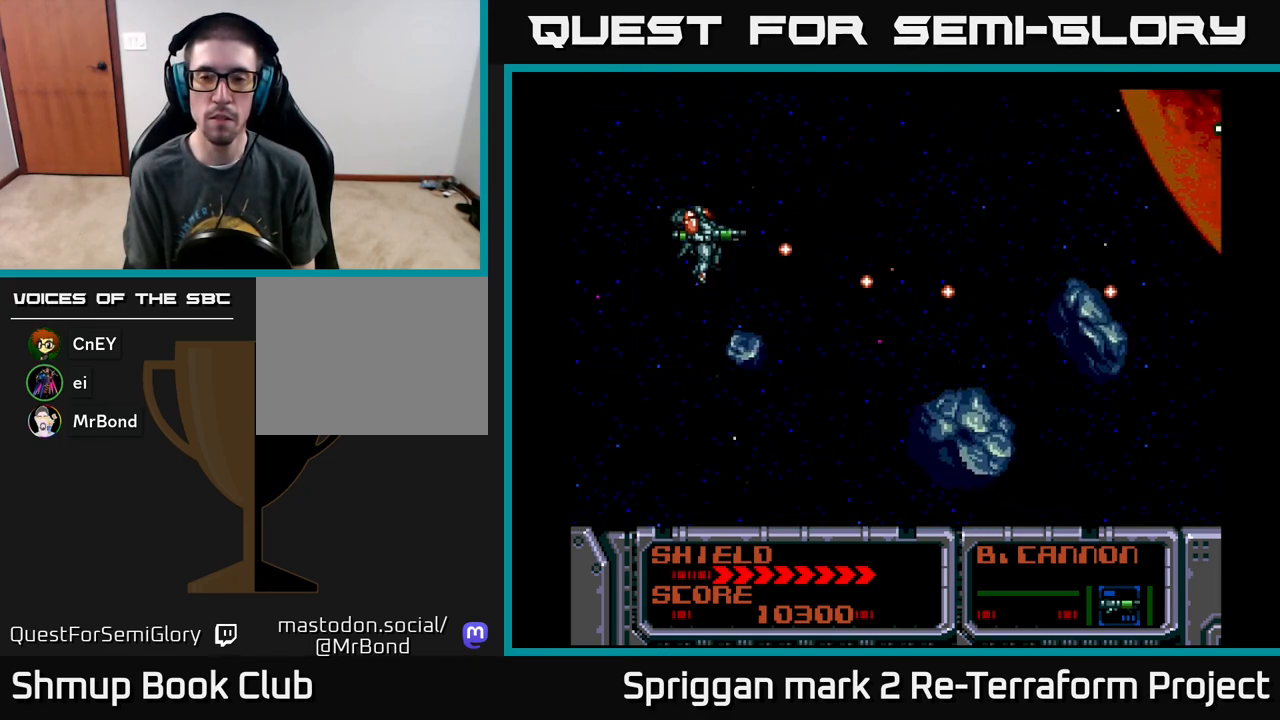
{"buttons": ["A", "DPAD_DOWN"], "events": [[233, "DPAD_RIGHT", "up"], [500, "DPAD_DOWN", "down"]]}
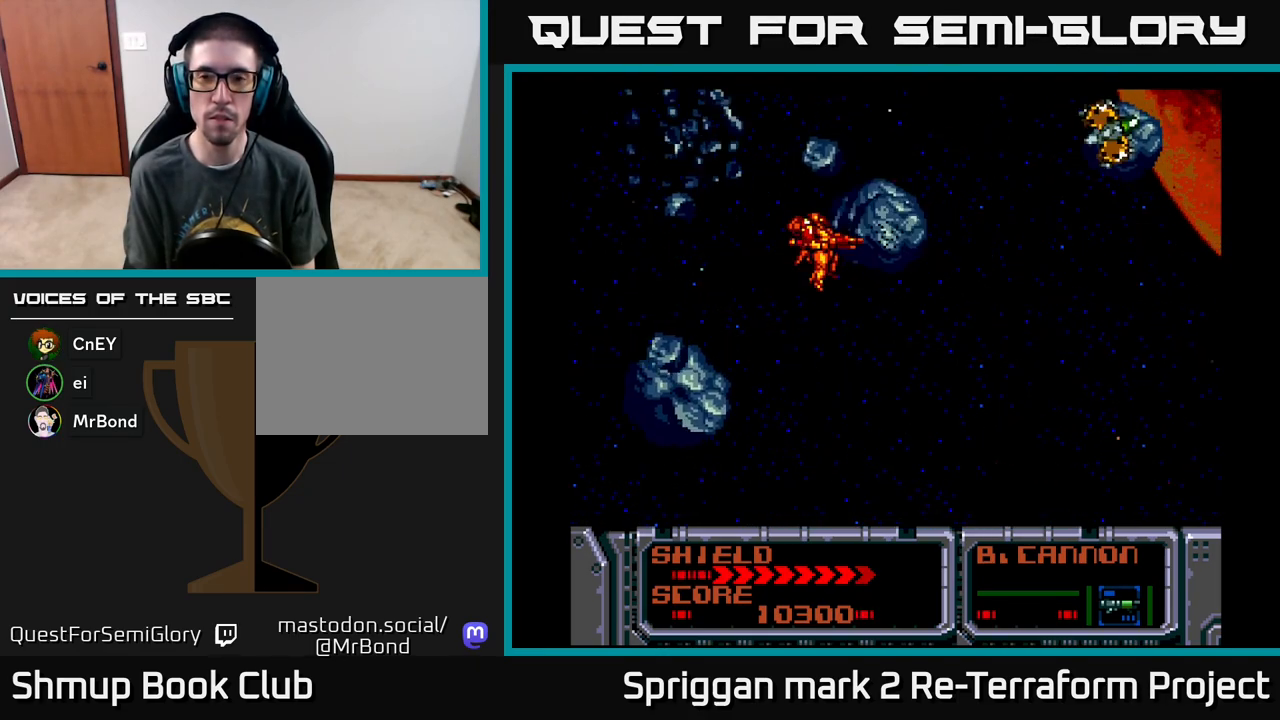
{"buttons": ["A"], "events": [[17, "DPAD_DOWN", "up"], [183, "DPAD_UP", "down"], [367, "DPAD_UP", "up"]]}
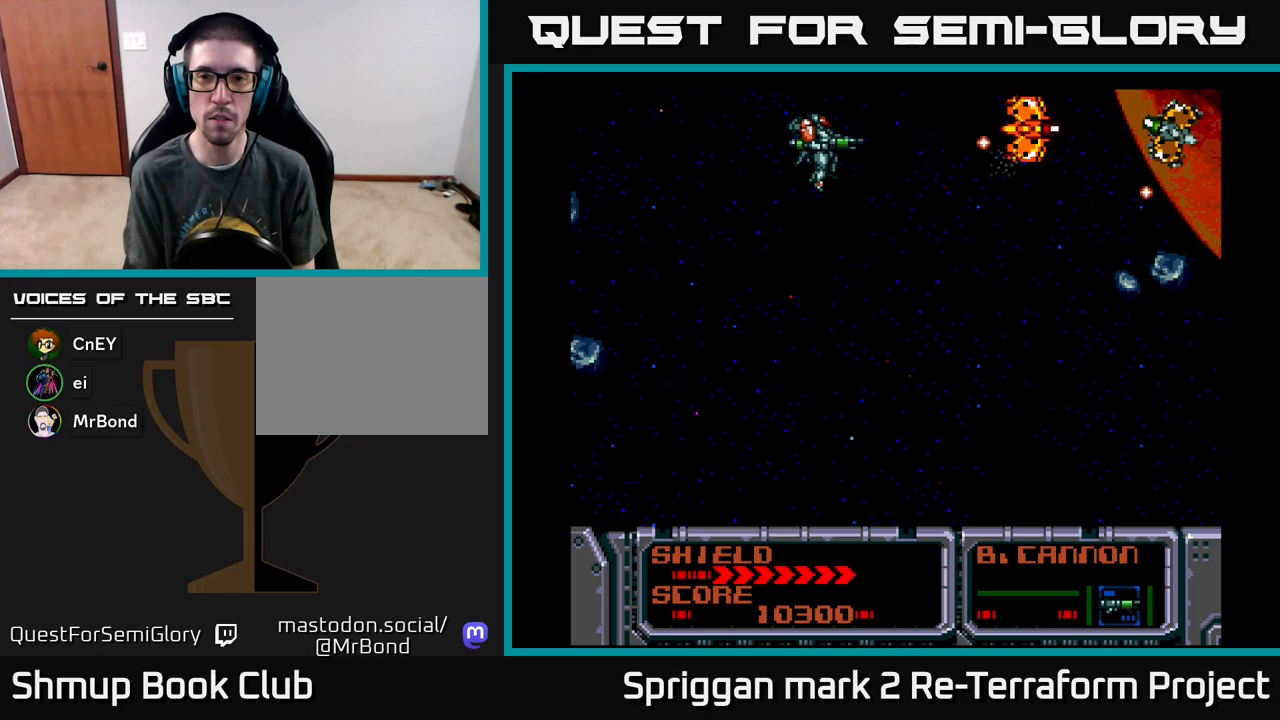
{"buttons": ["A"], "events": []}
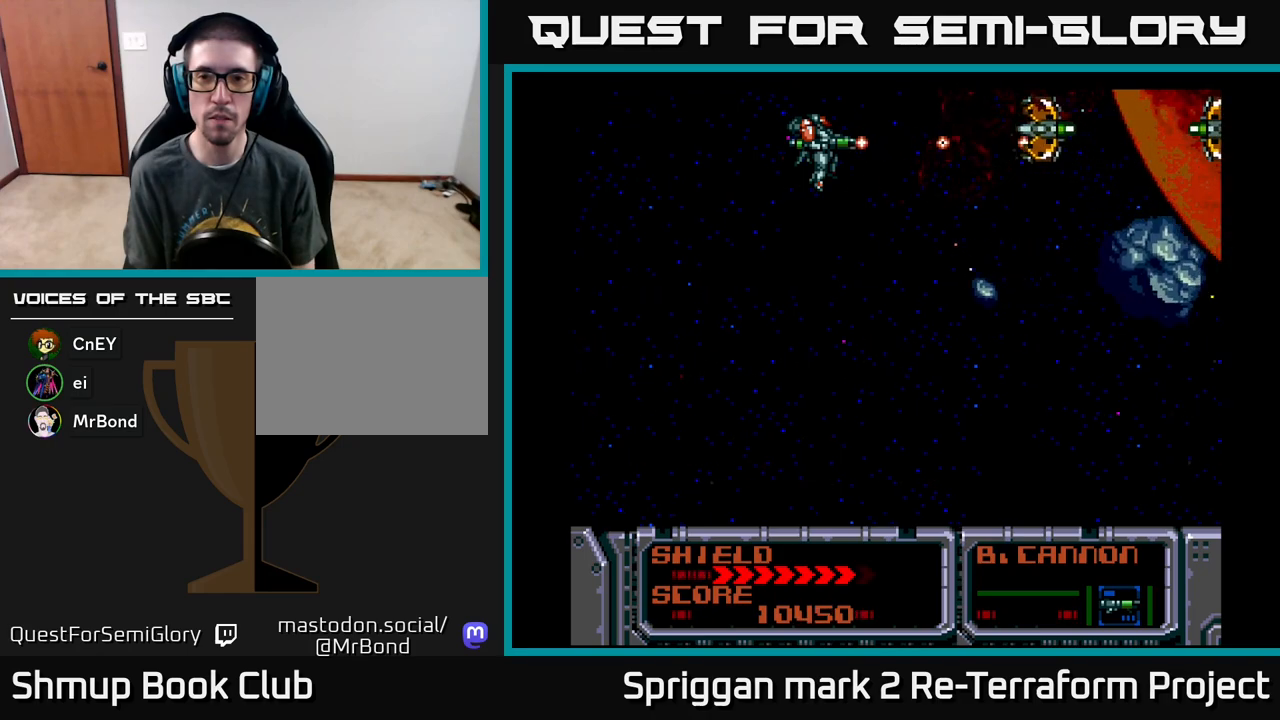
{"buttons": ["A"], "events": []}
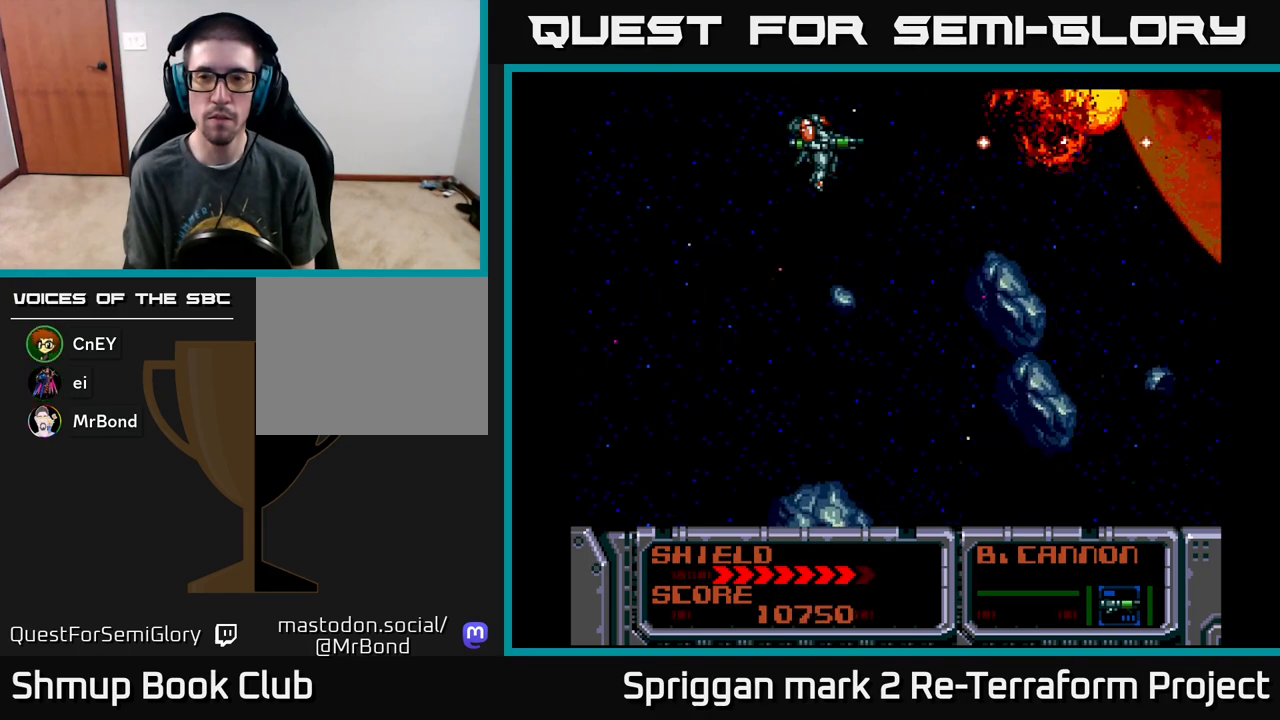
{"buttons": ["A", "DPAD_RIGHT"], "events": [[200, "DPAD_LEFT", "down"], [317, "DPAD_LEFT", "up"], [333, "DPAD_RIGHT", "down"]]}
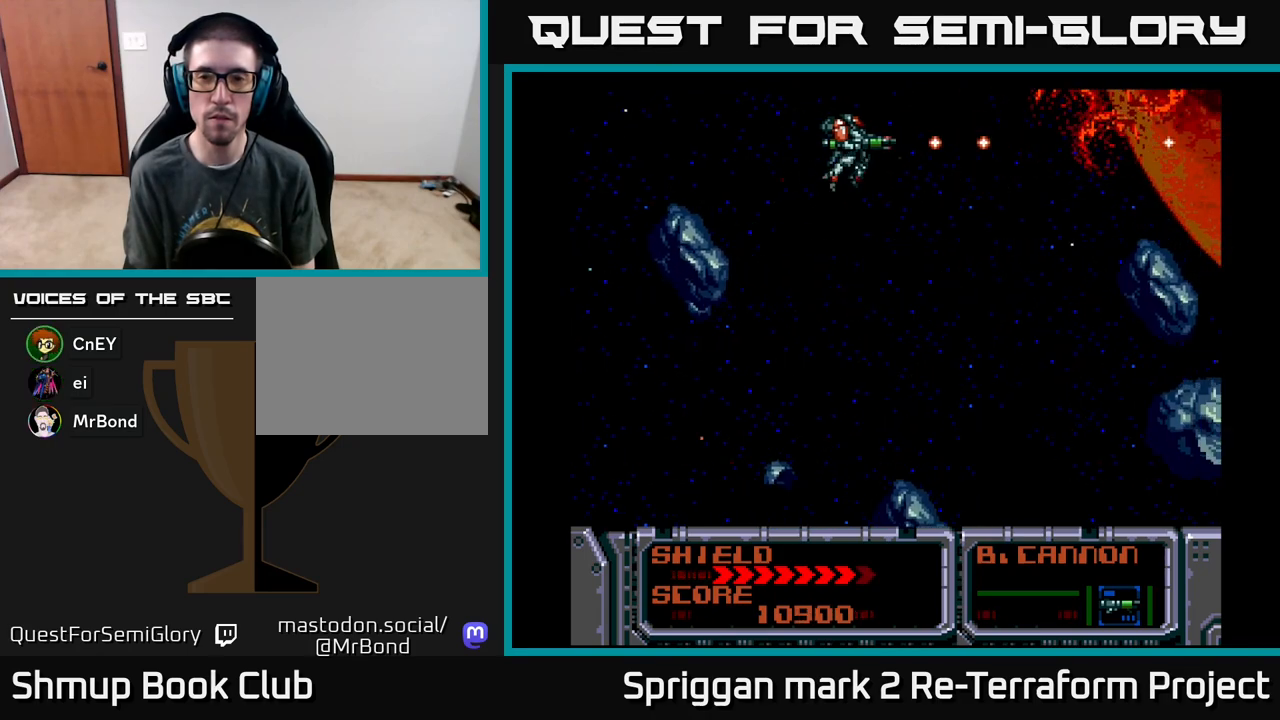
{"buttons": ["A"], "events": [[83, "DPAD_RIGHT", "up"], [133, "DPAD_LEFT", "down"], [333, "DPAD_LEFT", "up"]]}
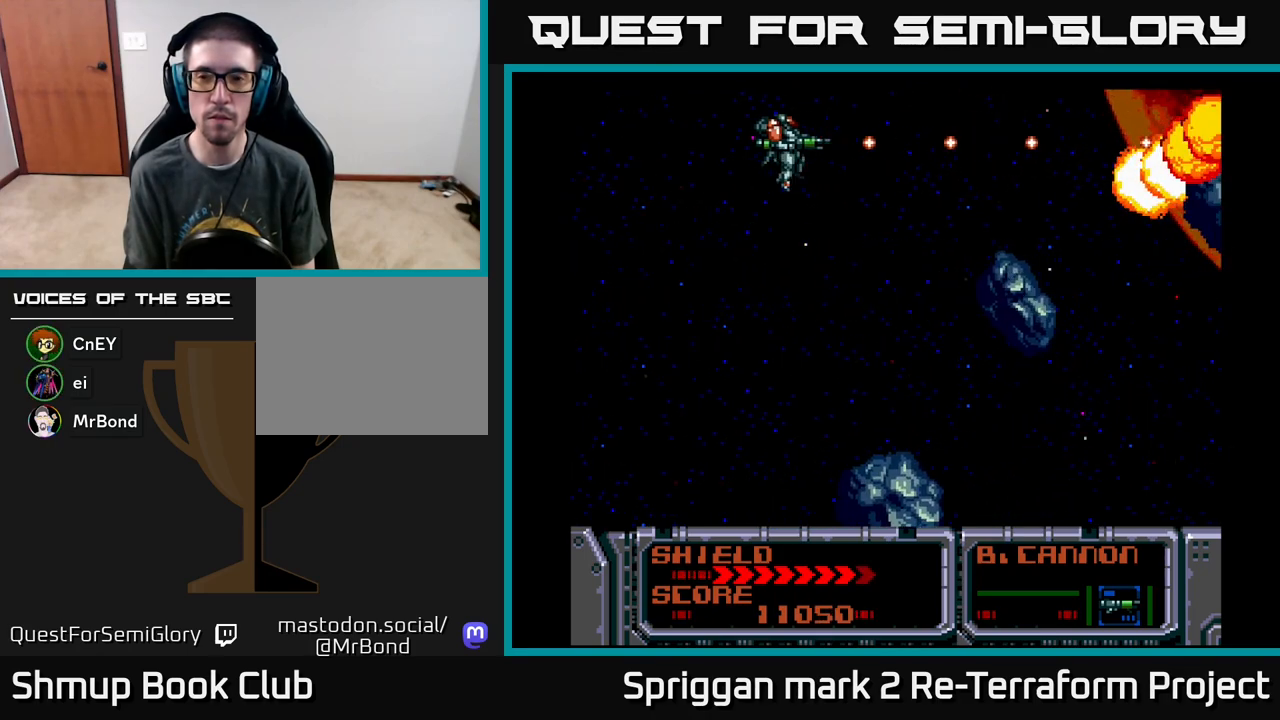
{"buttons": ["A"], "events": []}
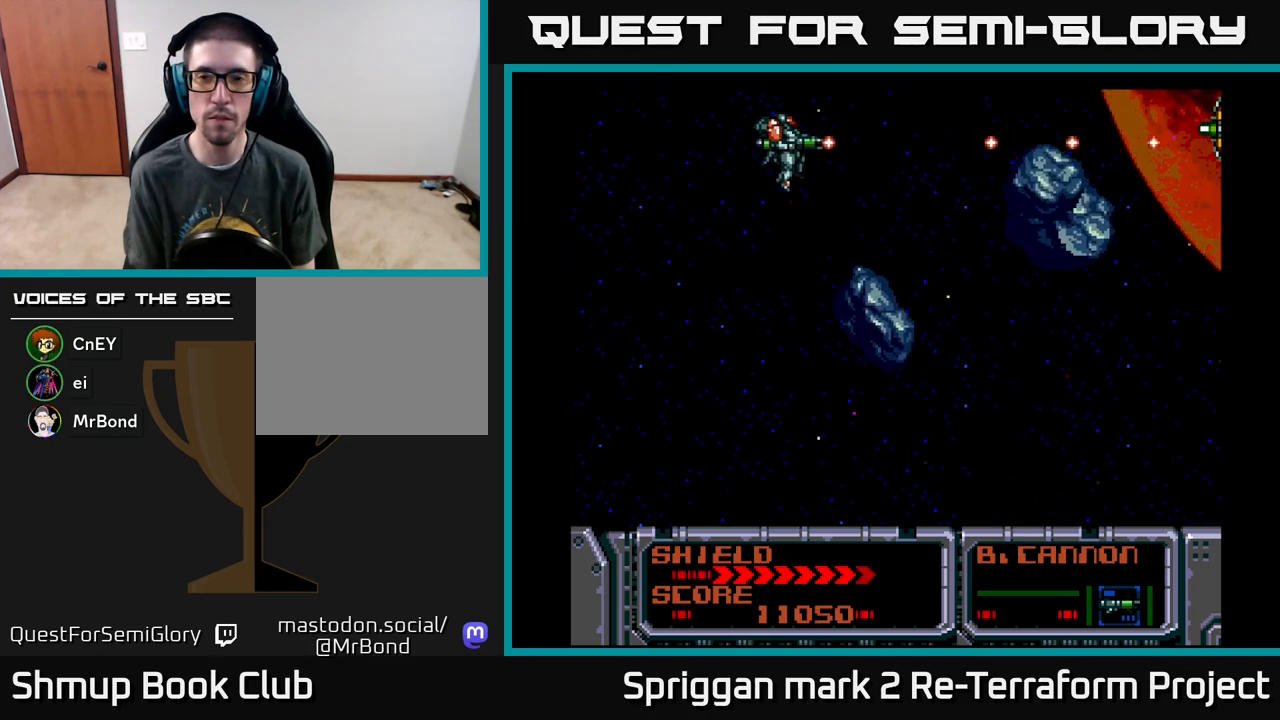
{"buttons": ["A"], "events": [[283, "DPAD_LEFT", "down"], [450, "DPAD_LEFT", "up"]]}
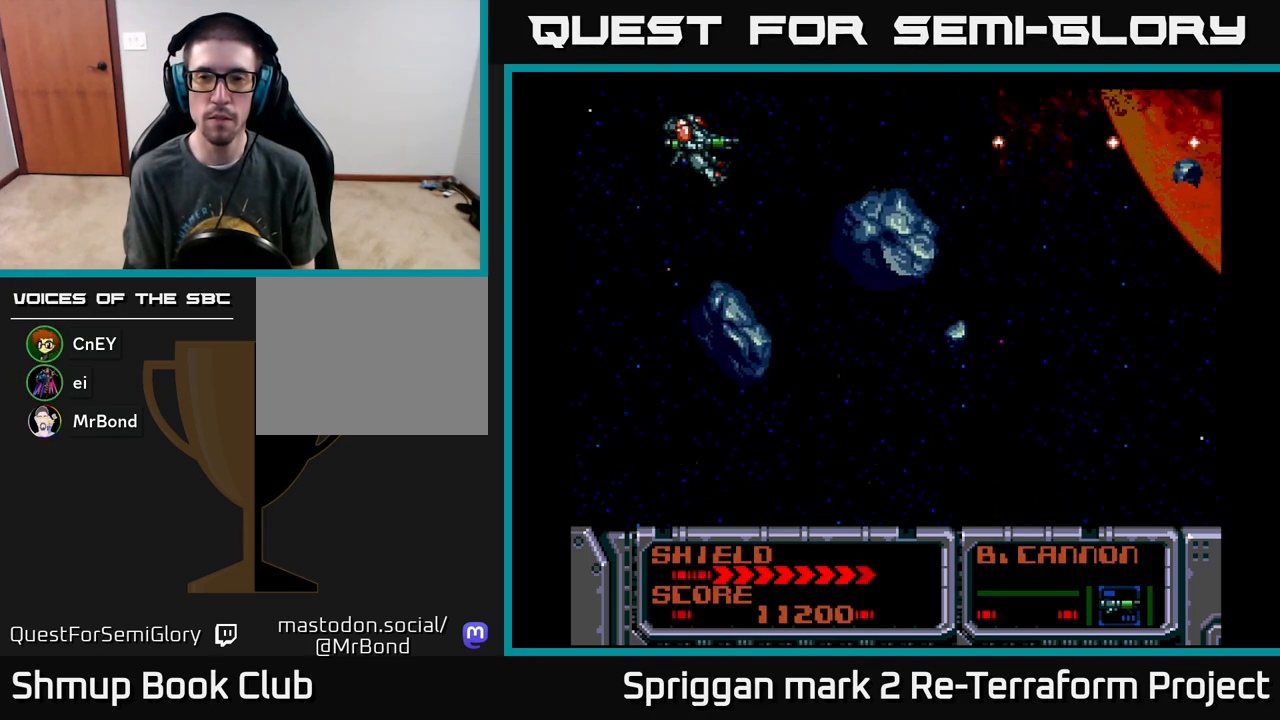
{"buttons": ["A"], "events": [[83, "DPAD_RIGHT", "down"], [433, "DPAD_RIGHT", "up"]]}
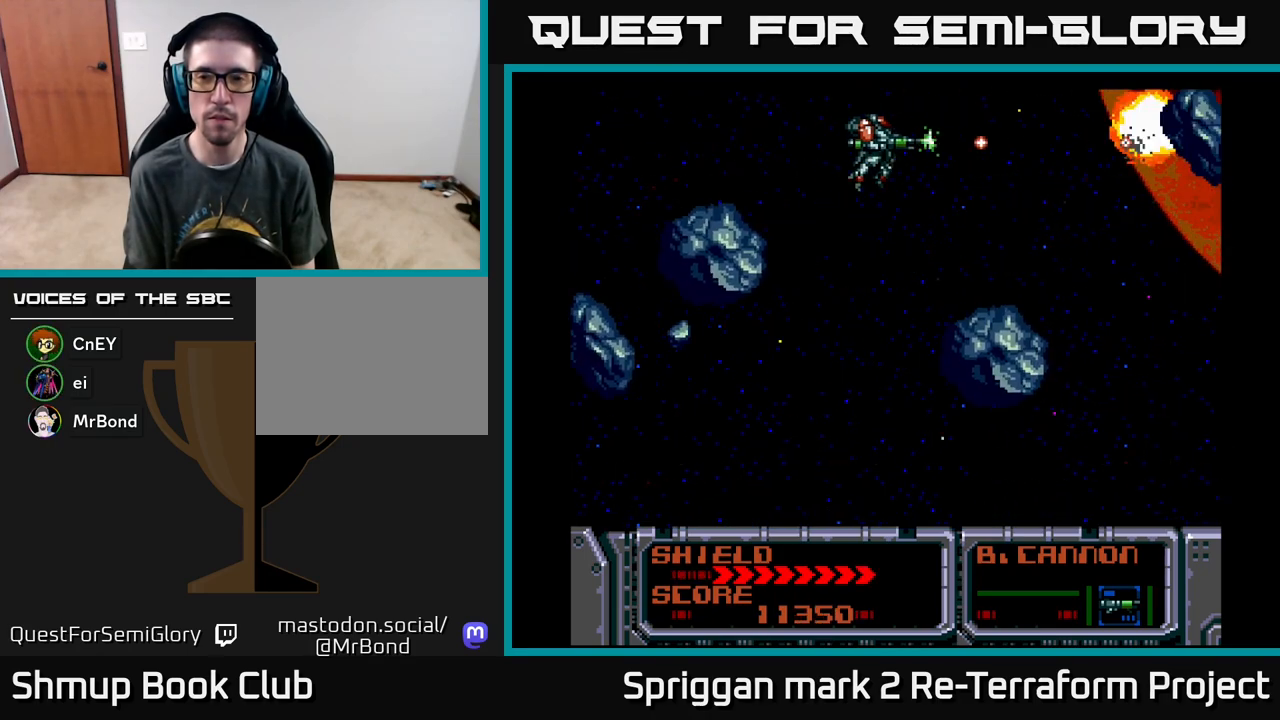
{"buttons": ["A"], "events": [[283, "DPAD_LEFT", "down"], [450, "DPAD_LEFT", "up"]]}
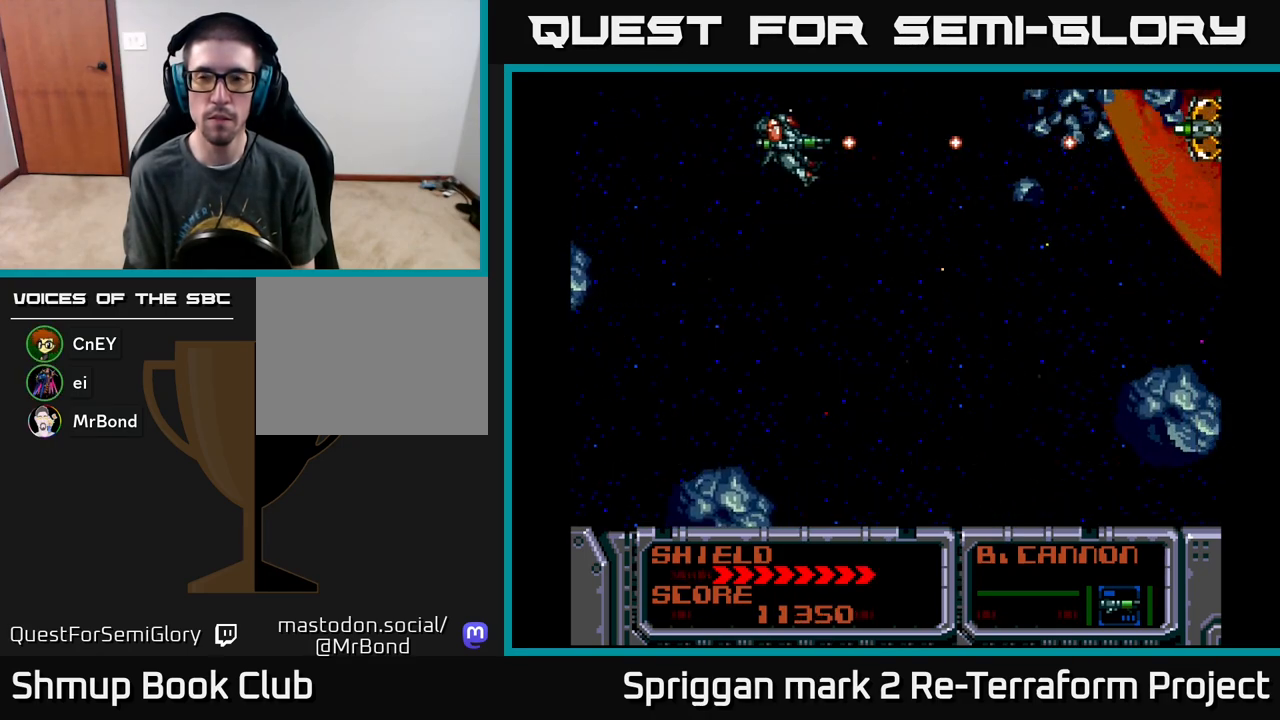
{"buttons": ["A", "DPAD_LEFT"], "events": [[400, "DPAD_LEFT", "down"]]}
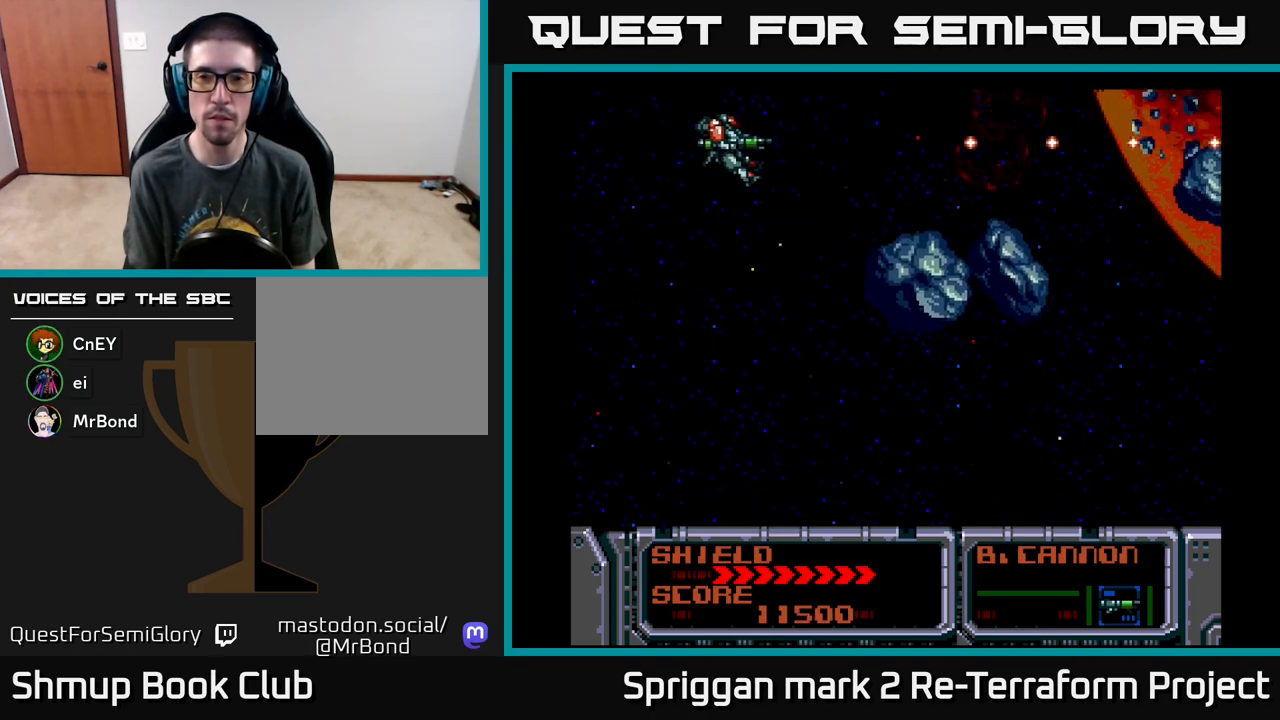
{"buttons": ["A", "DPAD_LEFT"], "events": [[50, "DPAD_DOWN", "down"], [100, "DPAD_LEFT", "up"], [400, "DPAD_DOWN", "up"], [400, "DPAD_LEFT", "down"]]}
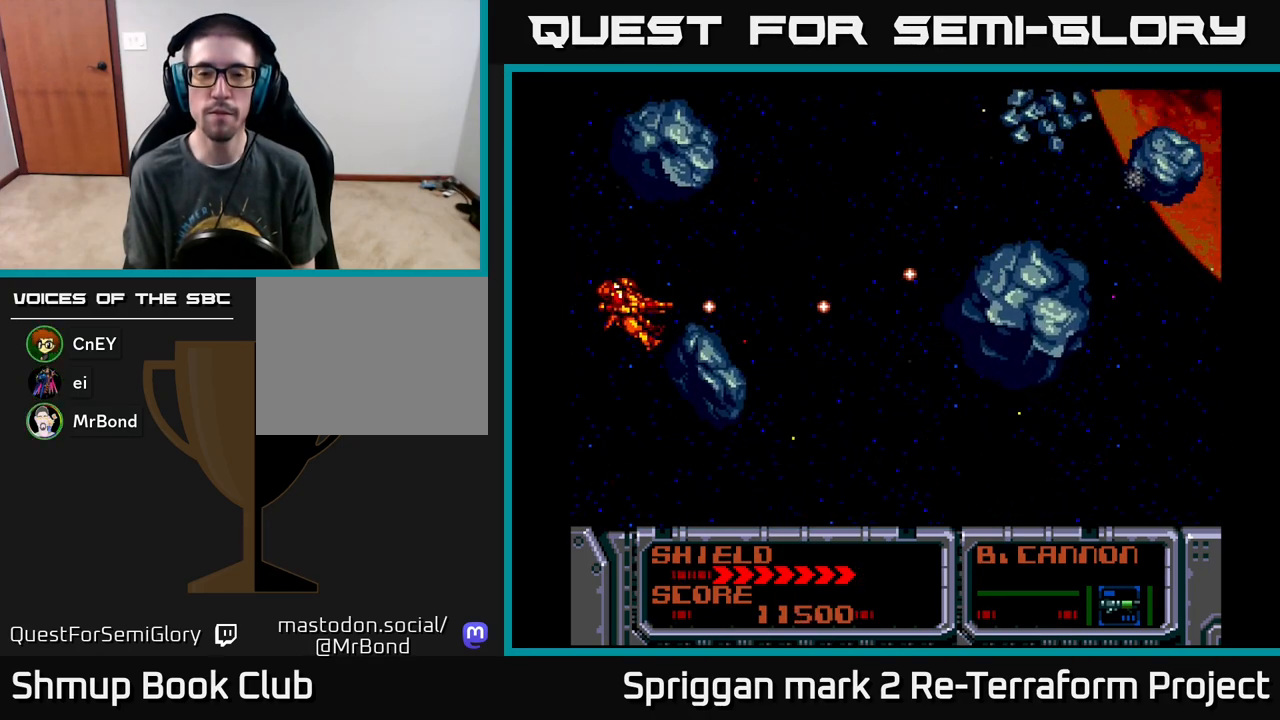
{"buttons": ["A", "DPAD_DOWN", "DPAD_RIGHT"], "events": [[17, "DPAD_UP", "down"], [100, "DPAD_LEFT", "up"], [133, "DPAD_RIGHT", "down"], [150, "DPAD_UP", "up"], [217, "DPAD_DOWN", "down"], [300, "DPAD_RIGHT", "up"], [467, "DPAD_RIGHT", "down"]]}
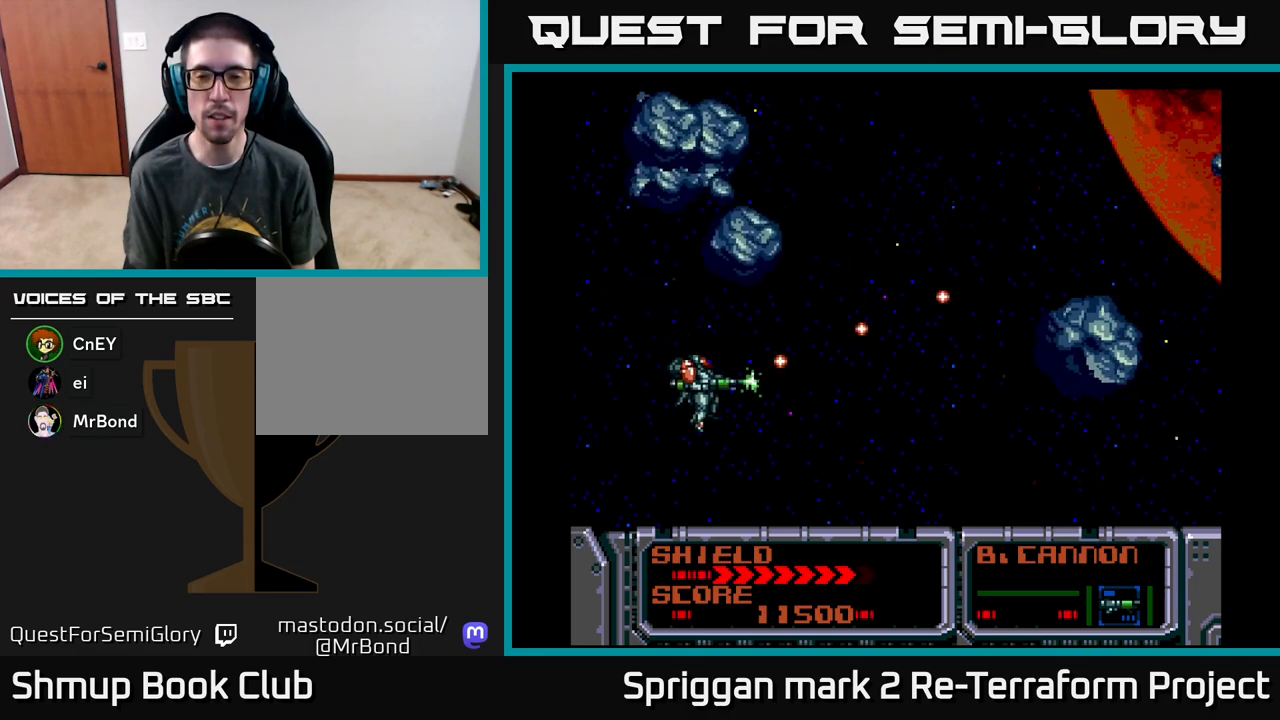
{"buttons": ["A", "DPAD_UP", "DPAD_RIGHT"], "events": [[17, "DPAD_DOWN", "up"], [117, "DPAD_UP", "down"], [150, "DPAD_RIGHT", "up"], [300, "DPAD_LEFT", "down"], [383, "DPAD_LEFT", "up"], [483, "DPAD_RIGHT", "down"]]}
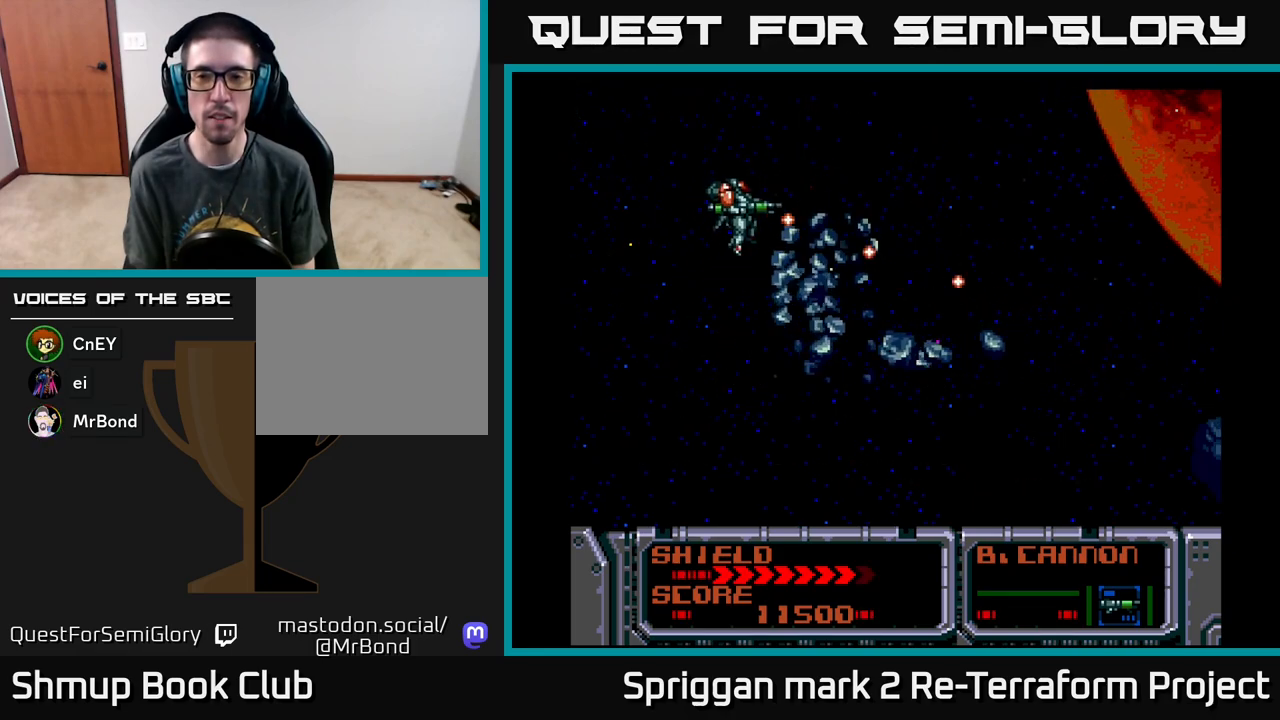
{"buttons": ["A", "DPAD_DOWN"], "events": [[233, "DPAD_UP", "up"], [300, "DPAD_DOWN", "down"], [317, "DPAD_RIGHT", "up"]]}
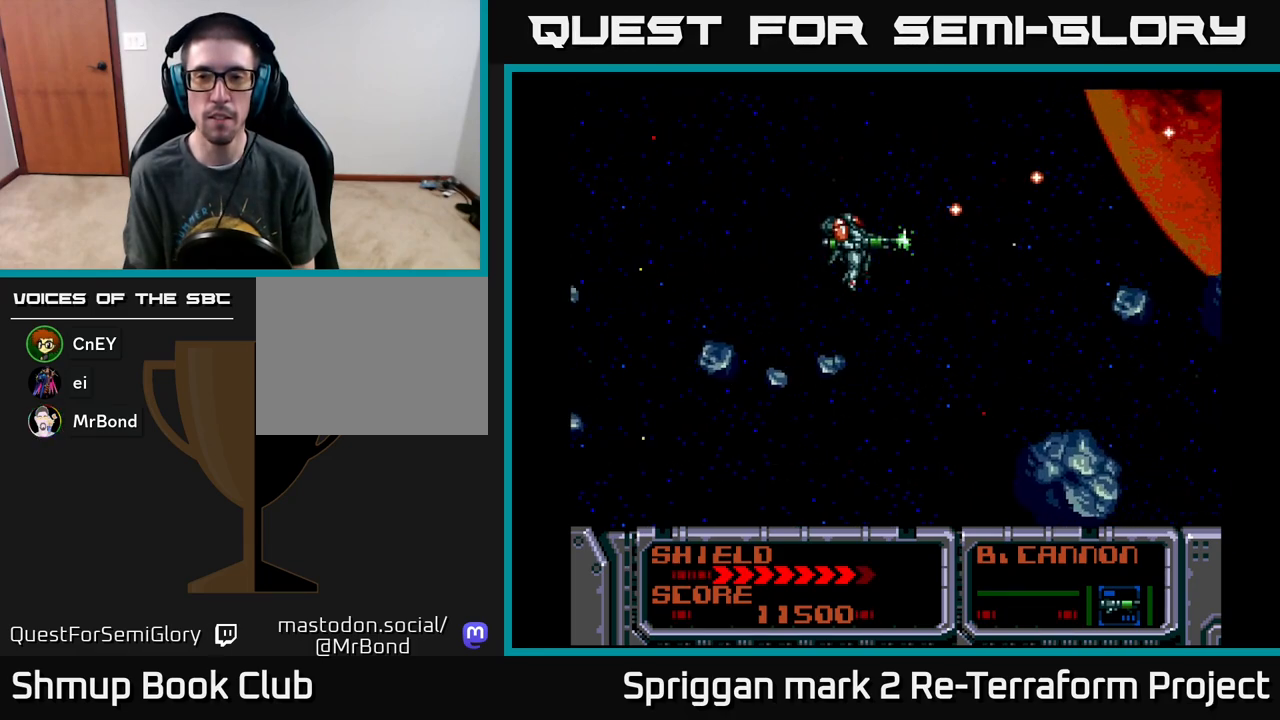
{"buttons": ["A"], "events": [[133, "DPAD_DOWN", "up"]]}
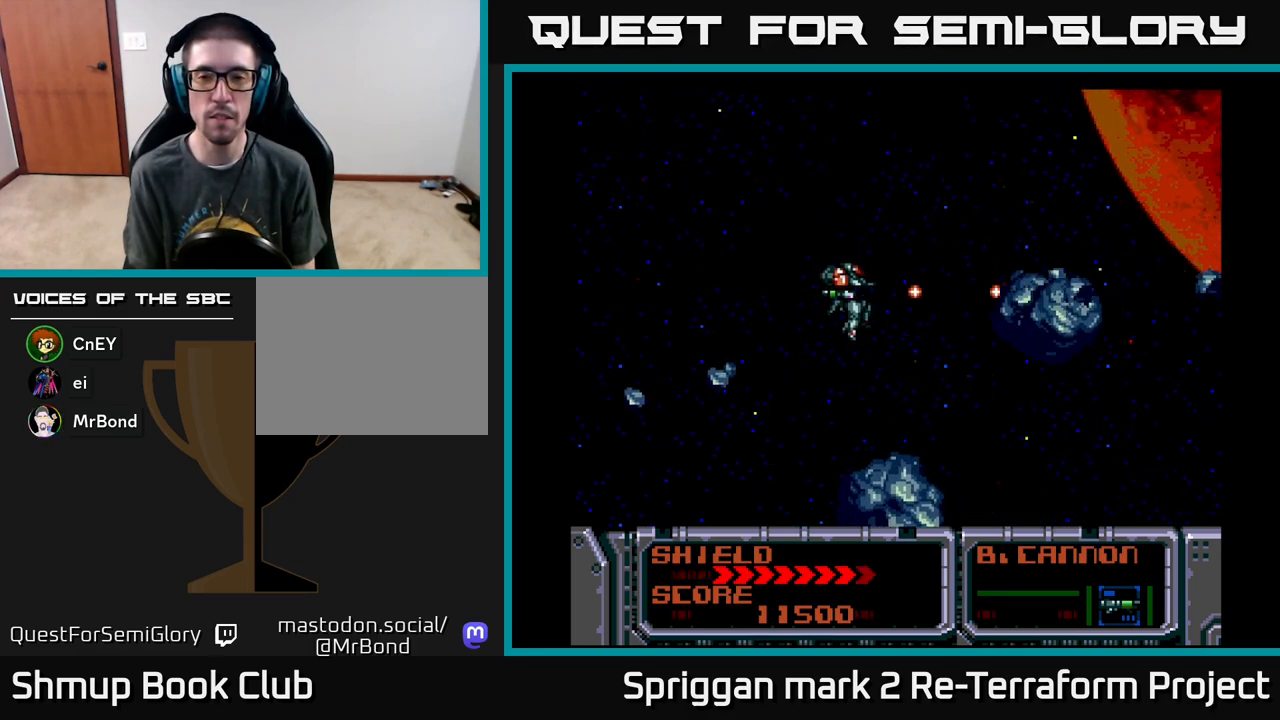
{"buttons": ["A"], "events": [[67, "DPAD_LEFT", "down"], [400, "DPAD_LEFT", "up"]]}
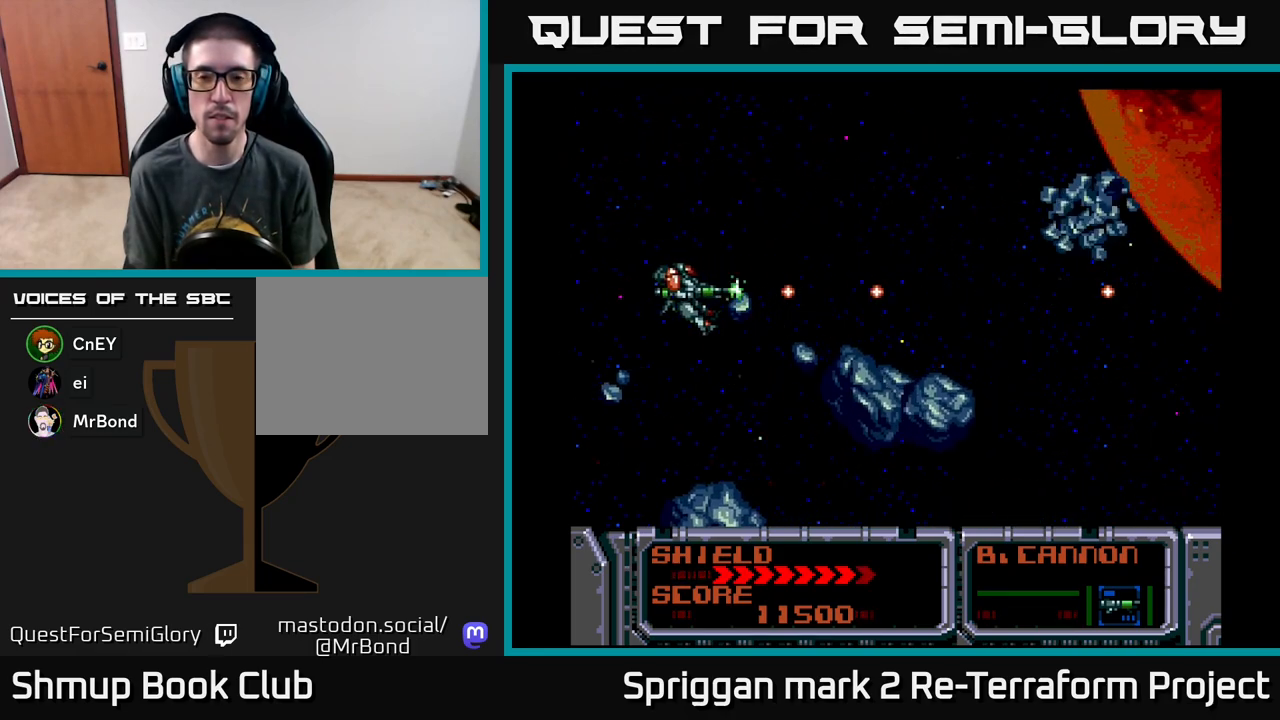
{"buttons": ["A"], "events": []}